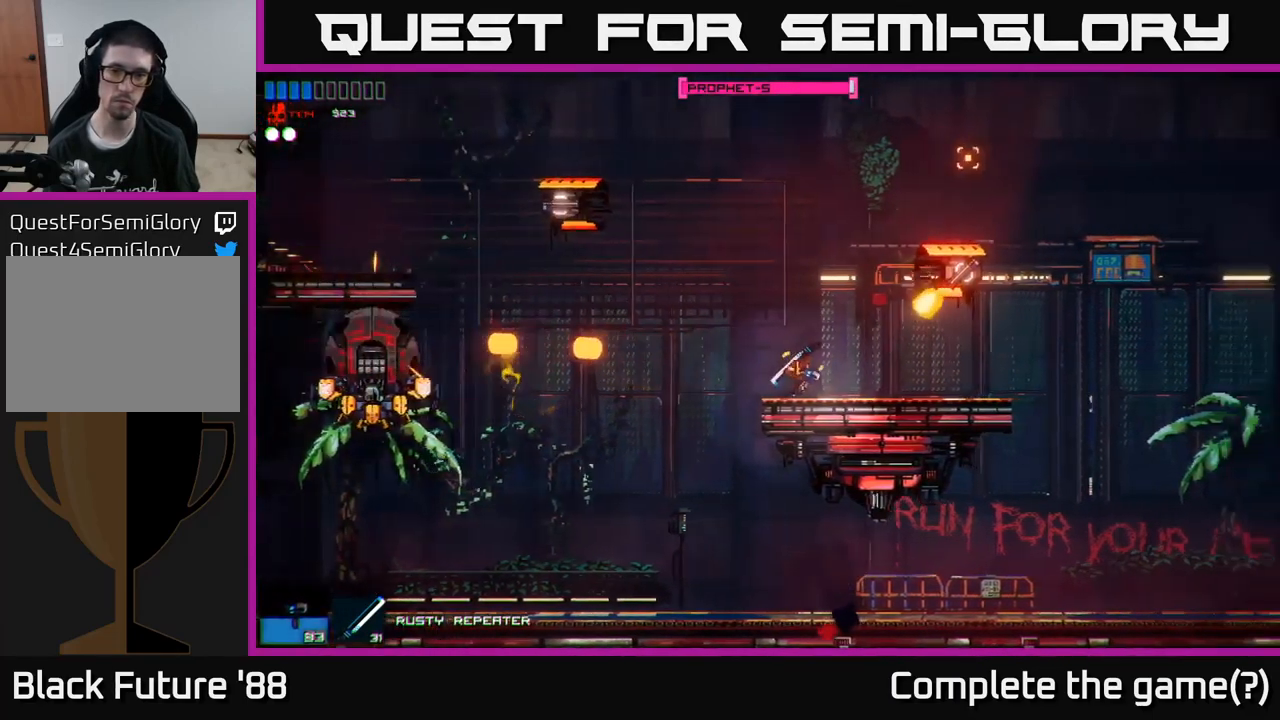
Gameplay with a controller (Xbox layout); each line is a JSON object with the inputs held at the frame after it. "events" lists button and stick changes between this image and that frame as [ms after this image, input, new state], when the widget could be followed in between.
{"buttons": ["R2"], "left_stick": "left", "right_stick": "up-right", "events": [[33, "left_stick", "center"], [400, "left_stick", "left"]]}
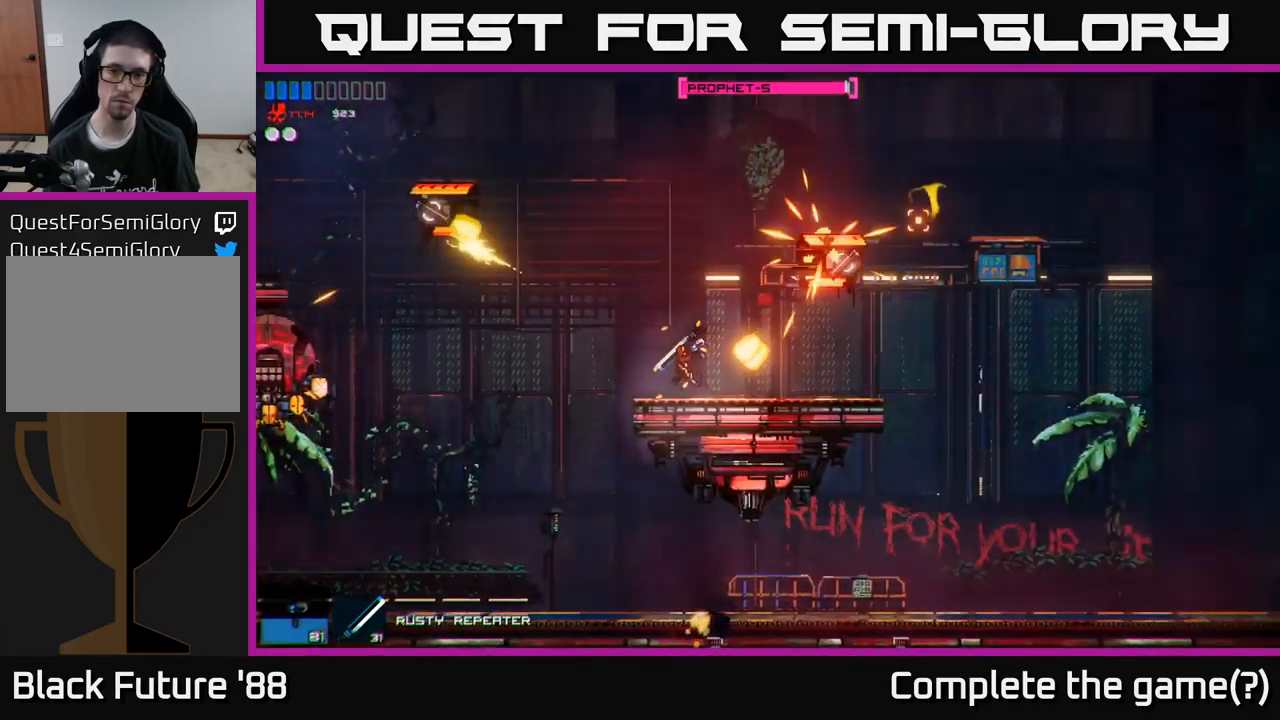
{"buttons": ["R2"], "left_stick": "right", "right_stick": "left", "events": [[17, "left_stick", "center"], [150, "R2", "up"], [183, "A", "down"], [233, "left_stick", "right"], [317, "right_stick", "left"], [433, "A", "up"], [450, "R2", "down"]]}
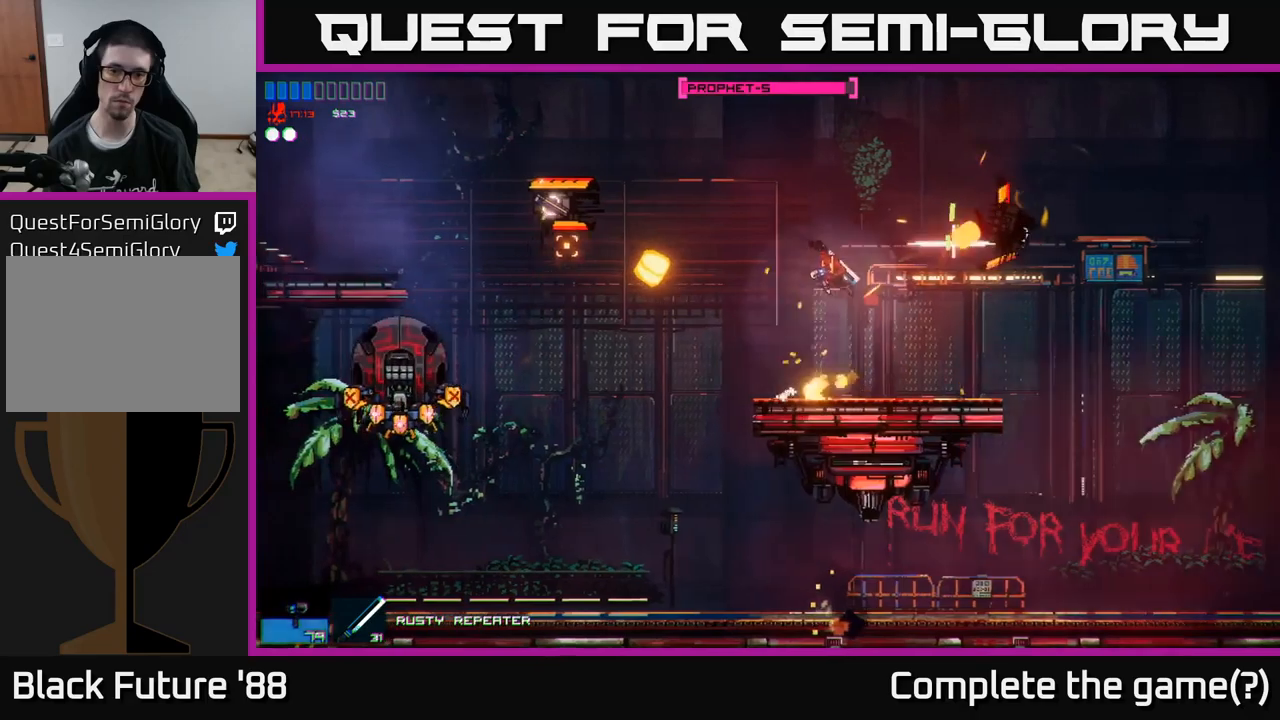
{"buttons": ["R2"], "left_stick": "right", "right_stick": "left", "events": [[34, "left_stick", "center"], [434, "left_stick", "right"]]}
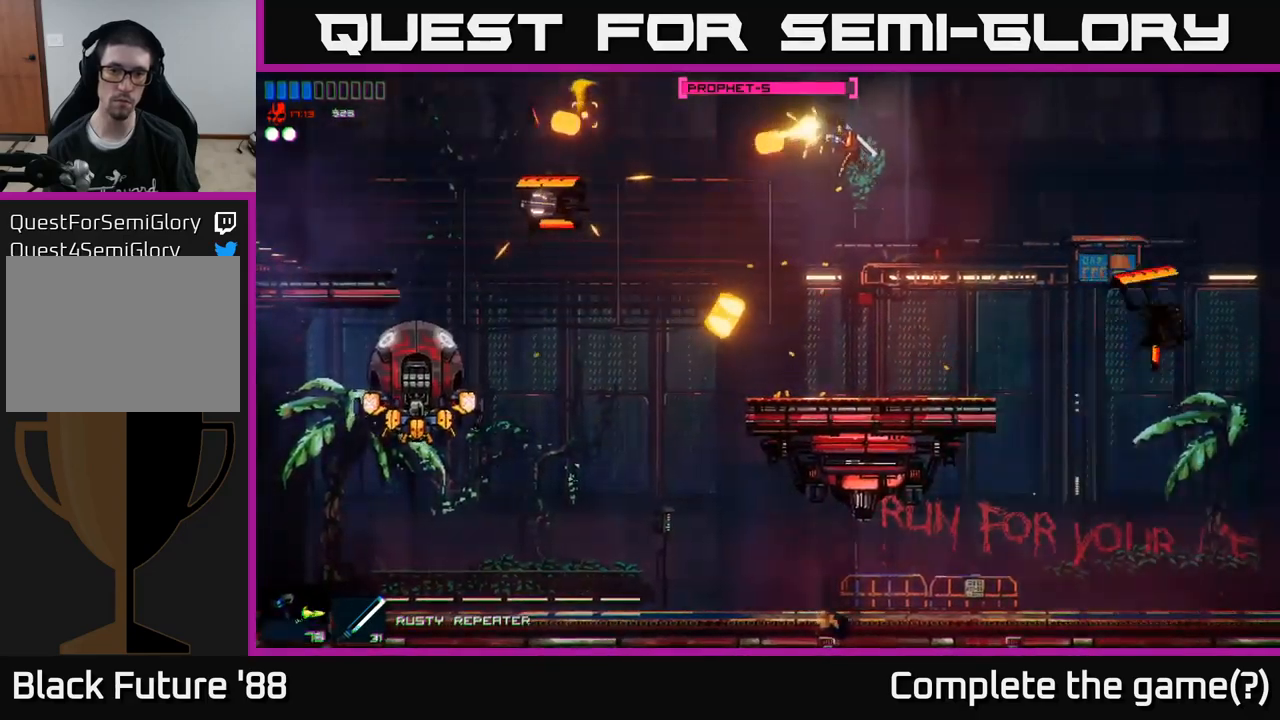
{"buttons": [], "left_stick": "center", "right_stick": "left", "events": [[167, "left_stick", "center"], [317, "R2", "up"], [350, "left_stick", "right"], [500, "left_stick", "center"]]}
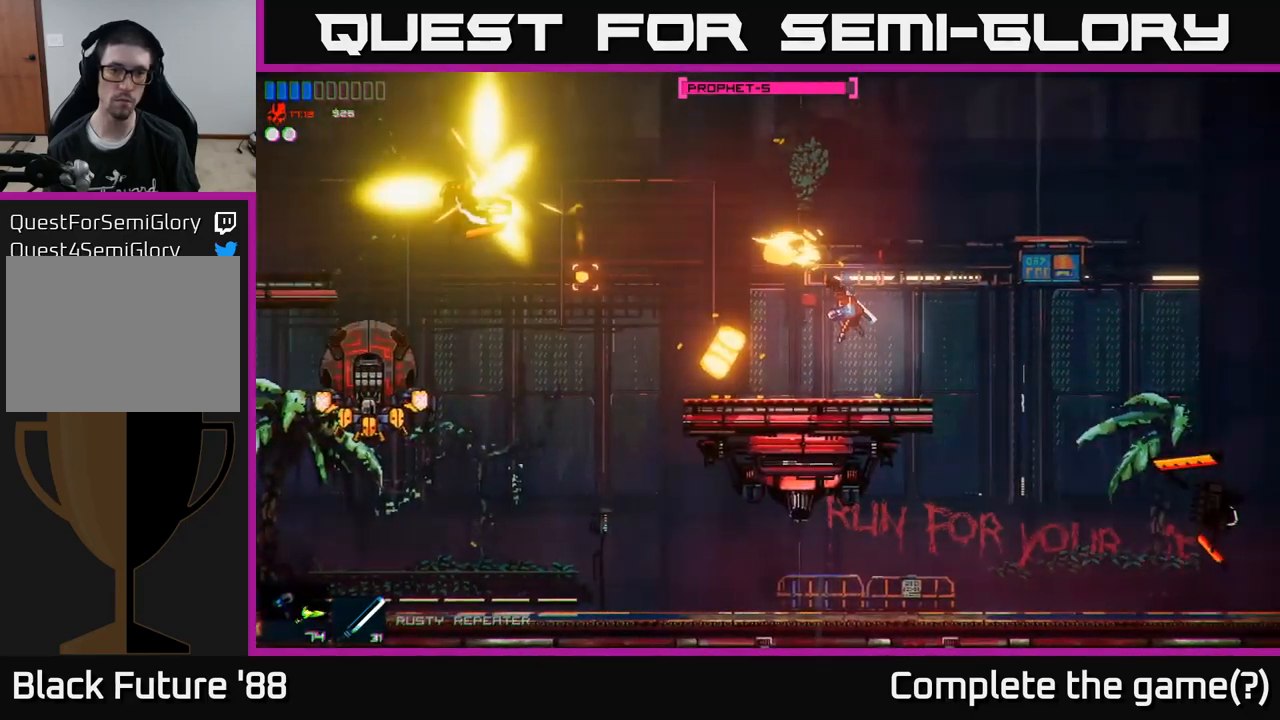
{"buttons": ["R2"], "left_stick": "left", "right_stick": "left", "events": [[100, "left_stick", "left"], [117, "A", "down"], [317, "R2", "down"], [434, "A", "up"]]}
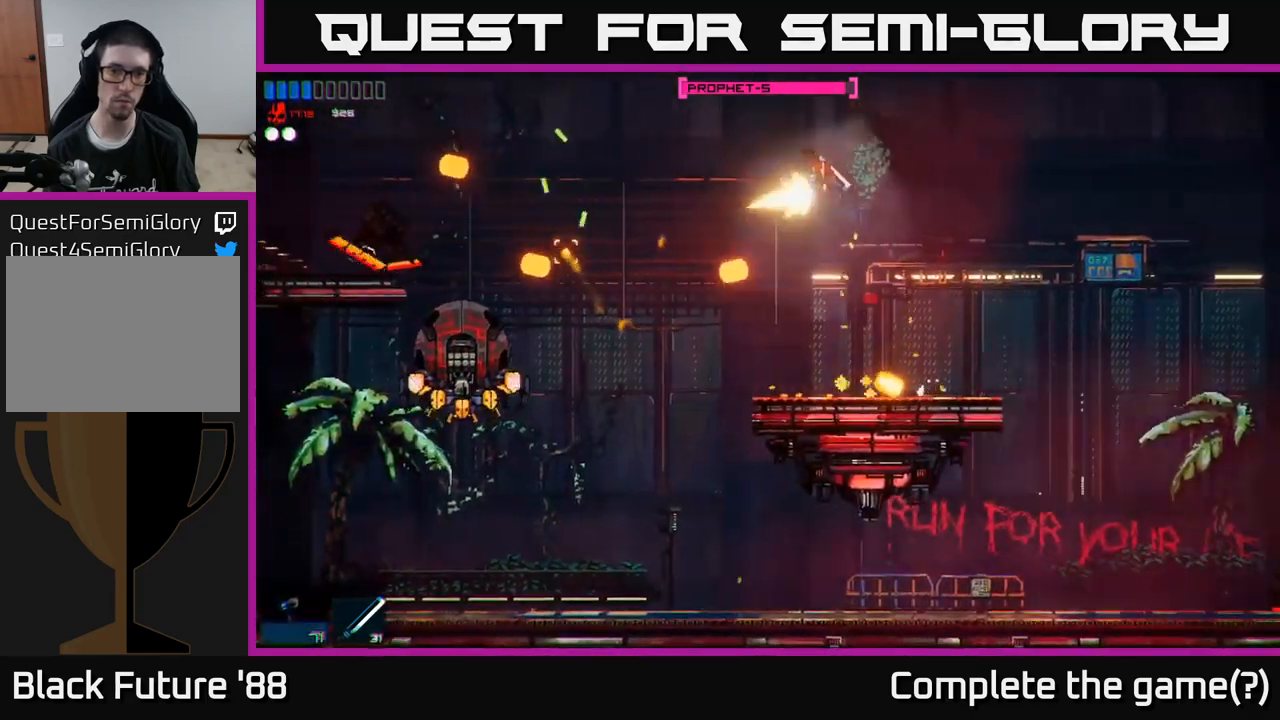
{"buttons": ["R2"], "left_stick": "center", "right_stick": "left", "events": [[17, "left_stick", "center"], [334, "left_stick", "left"], [450, "left_stick", "center"]]}
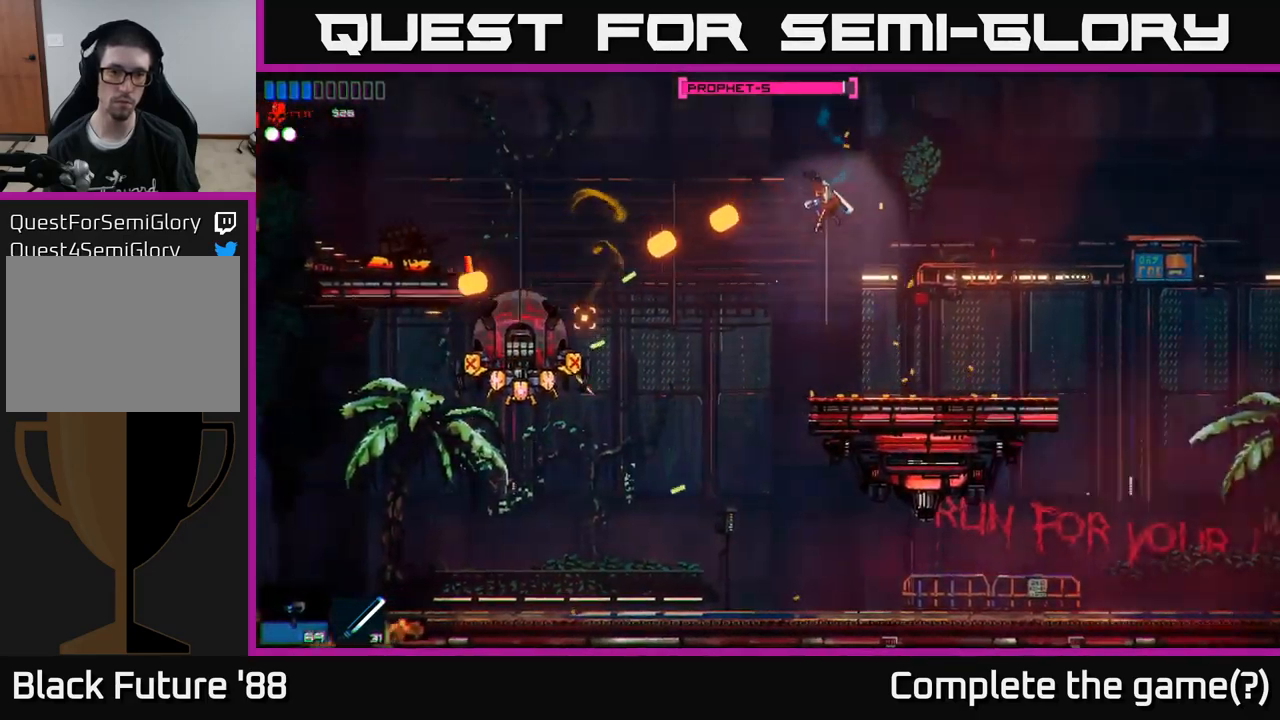
{"buttons": ["R2"], "left_stick": "center", "right_stick": "left", "events": []}
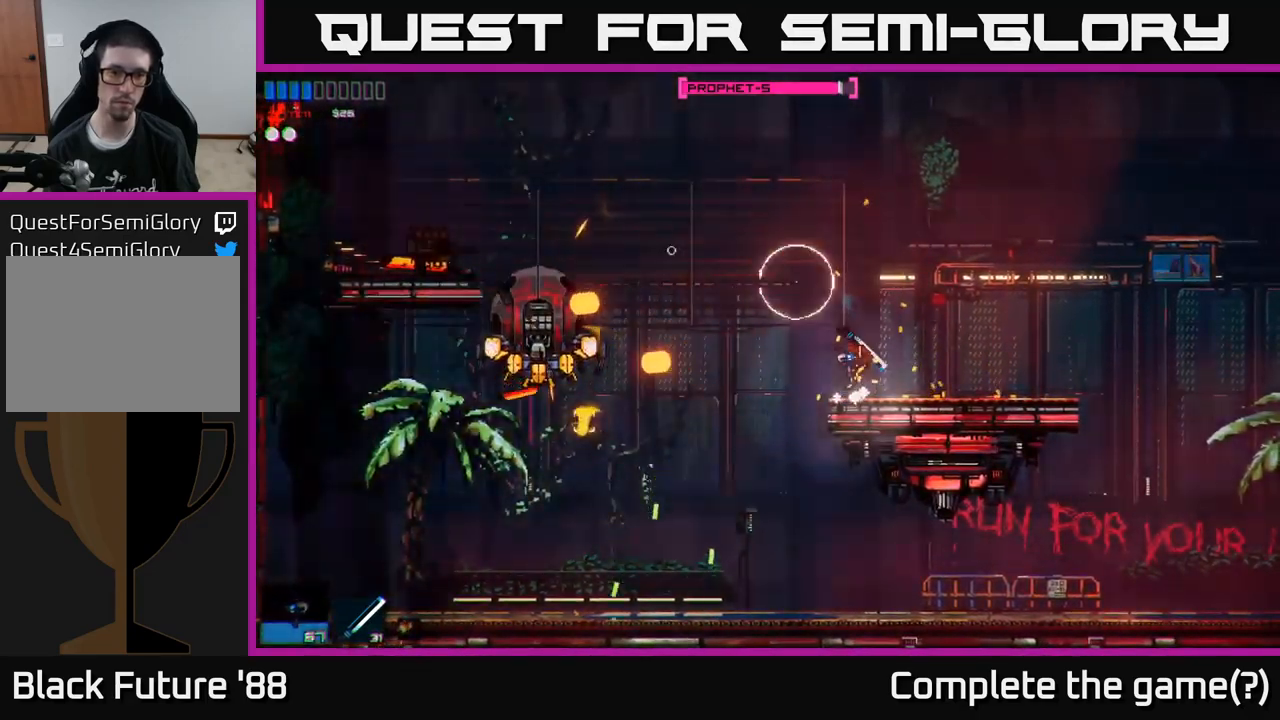
{"buttons": ["R2"], "left_stick": "center", "right_stick": "left", "events": []}
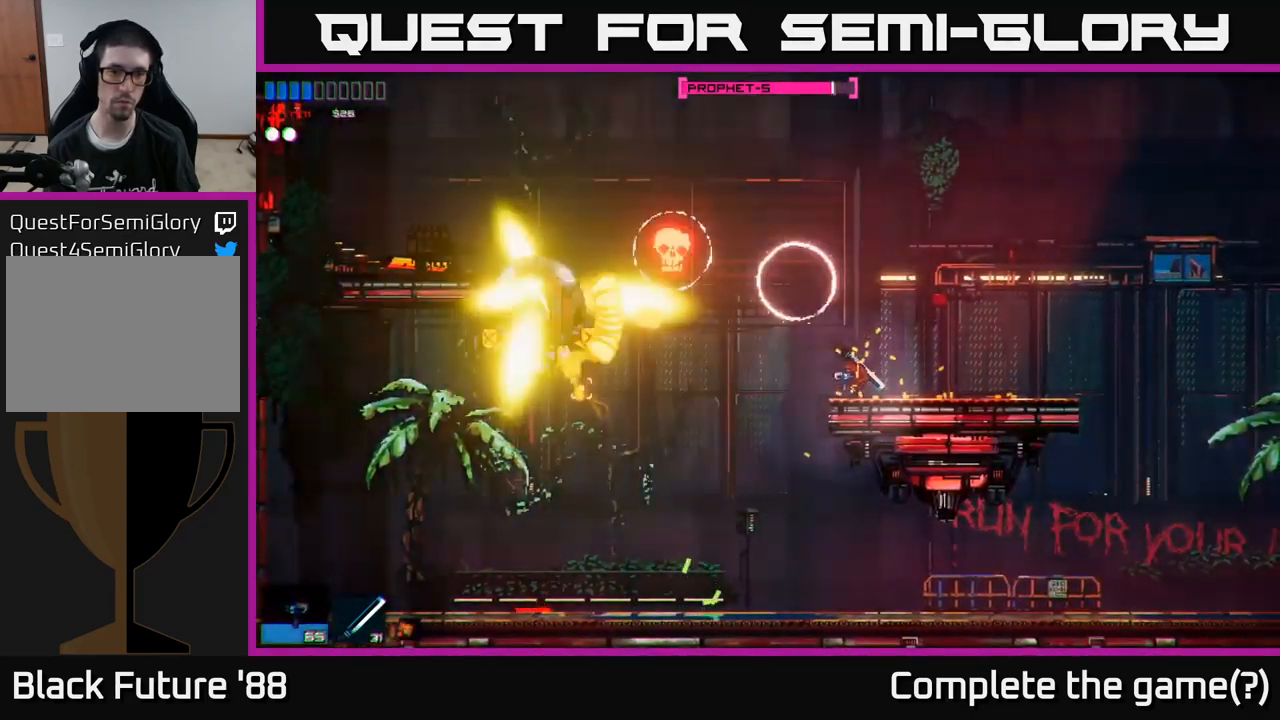
{"buttons": ["R2"], "left_stick": "center", "right_stick": "left", "events": []}
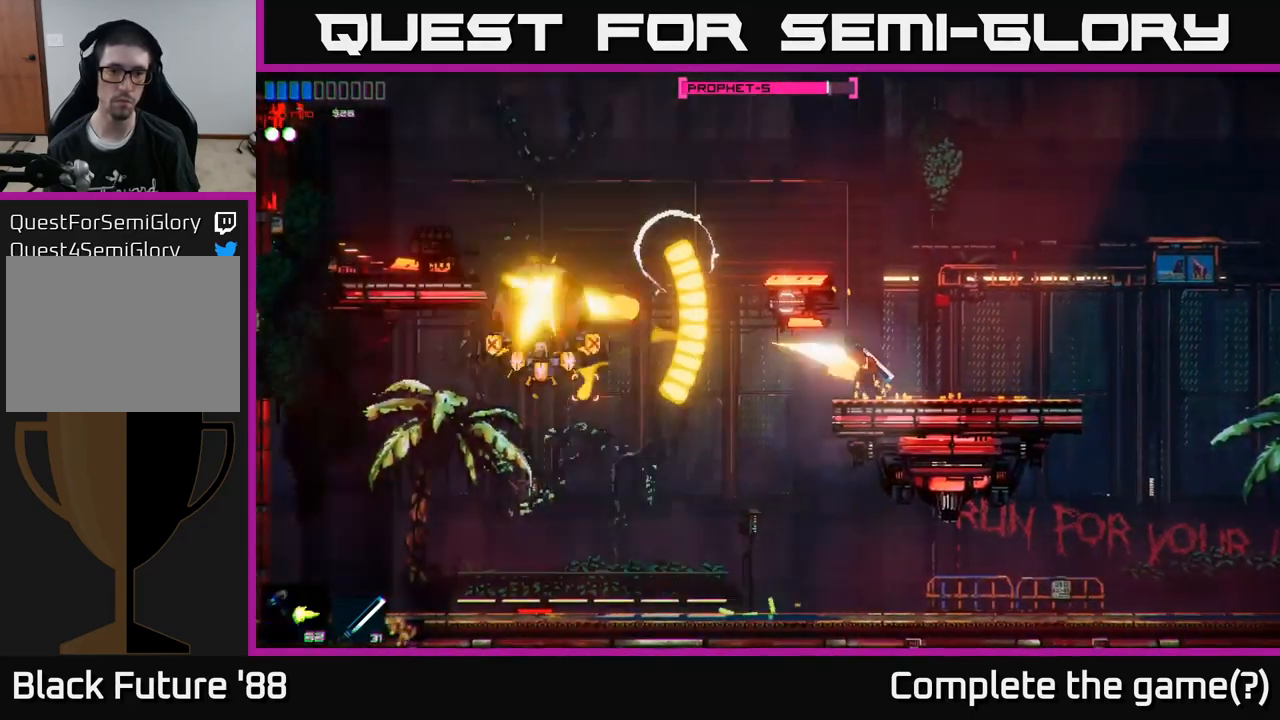
{"buttons": ["R2"], "left_stick": "right", "right_stick": "left", "events": [[17, "left_stick", "right"], [217, "left_stick", "center"], [367, "left_stick", "right"]]}
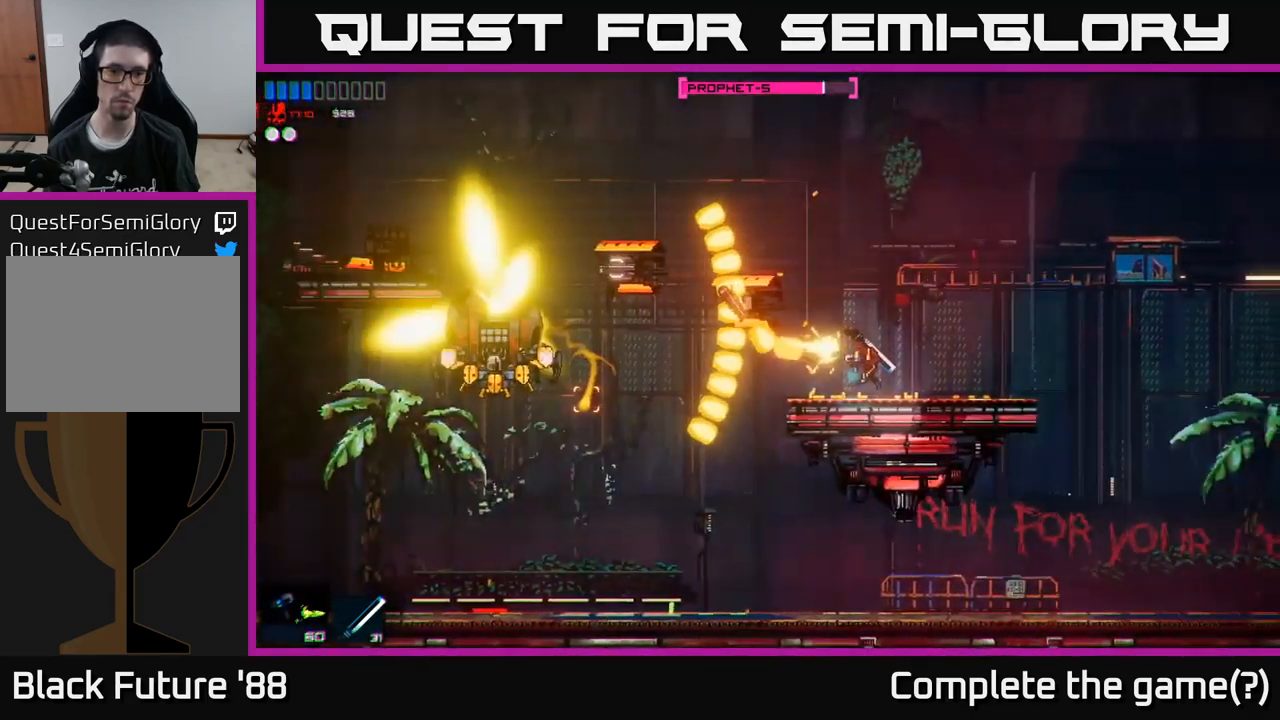
{"buttons": ["R2"], "left_stick": "right", "right_stick": "left", "events": [[50, "left_stick", "center"], [150, "left_stick", "right"]]}
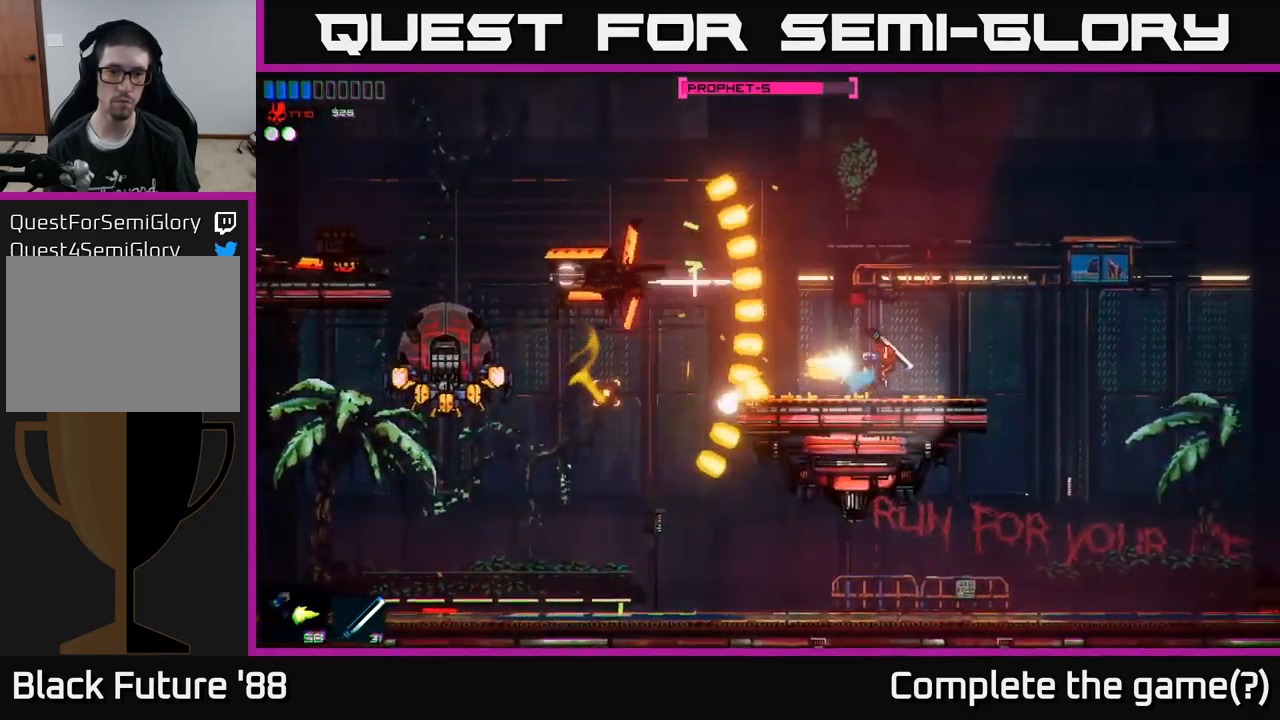
{"buttons": [], "left_stick": "center", "right_stick": "left", "events": [[250, "left_stick", "center"], [317, "left_stick", "right"], [450, "left_stick", "center"], [484, "R2", "up"]]}
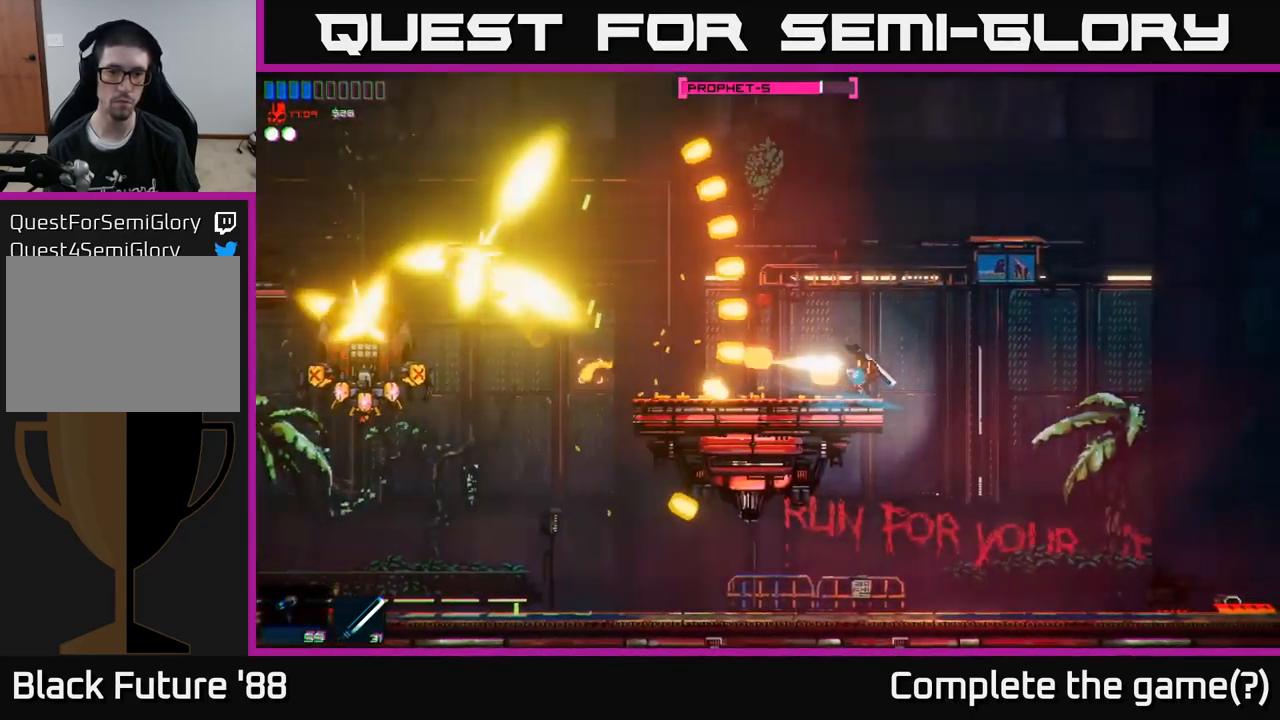
{"buttons": [], "left_stick": "left", "right_stick": "left", "events": [[33, "L1", "down"], [116, "left_stick", "left"], [133, "L1", "up"], [166, "R1", "down"], [266, "R1", "up"], [333, "left_stick", "center"], [416, "left_stick", "left"]]}
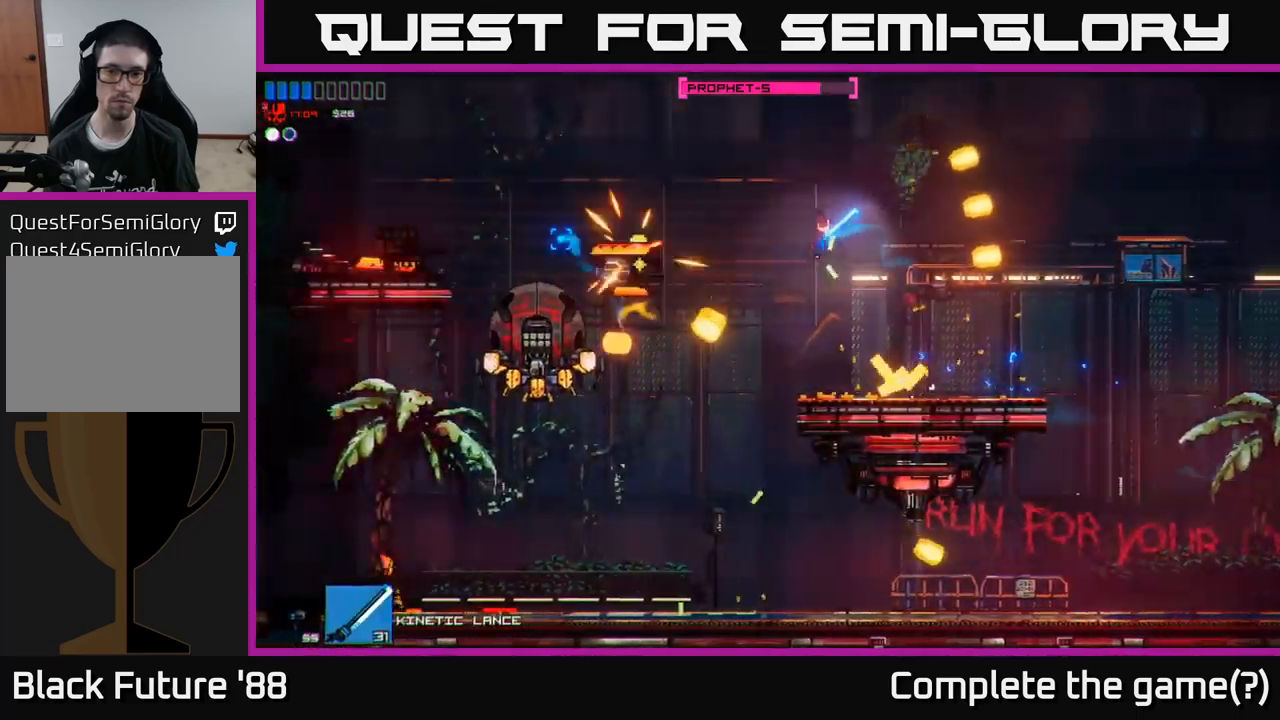
{"buttons": [], "left_stick": "left", "right_stick": "left", "events": [[150, "R2", "down"], [284, "A", "down"], [284, "R2", "up"], [434, "A", "up"]]}
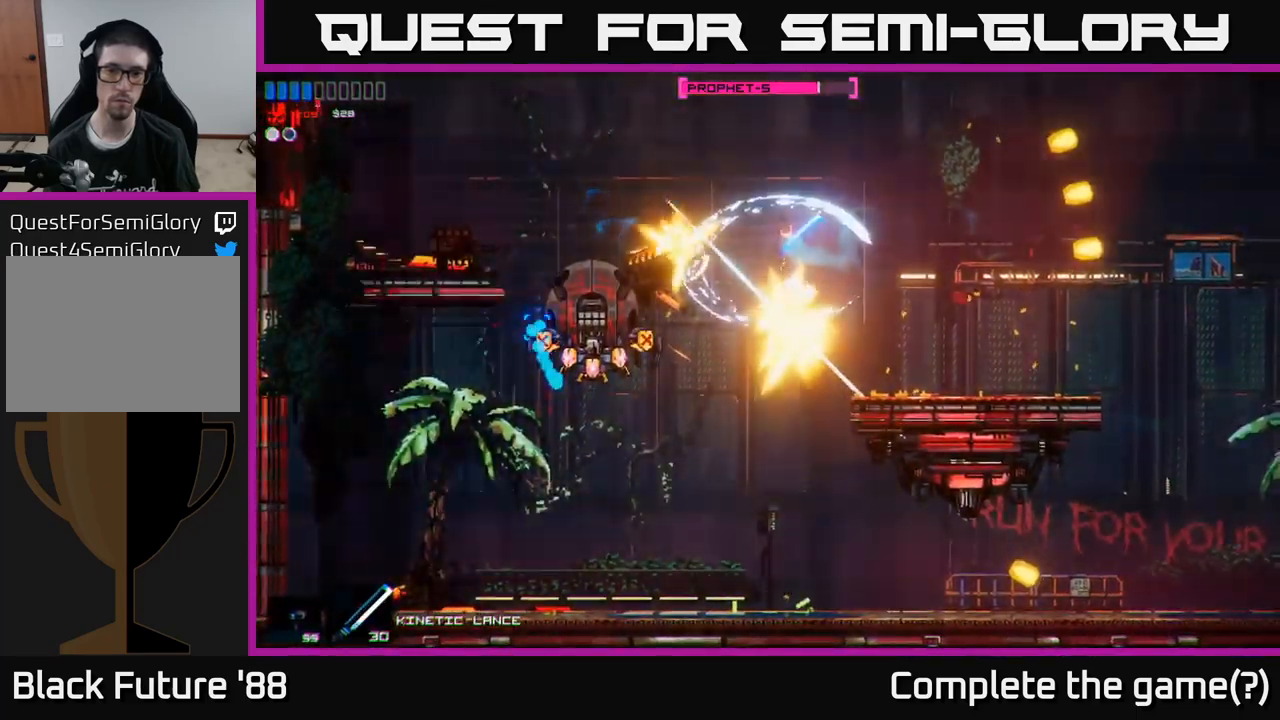
{"buttons": [], "left_stick": "left", "right_stick": "down-left", "events": [[150, "left_stick", "center"], [217, "right_stick", "down-left"], [417, "left_stick", "left"]]}
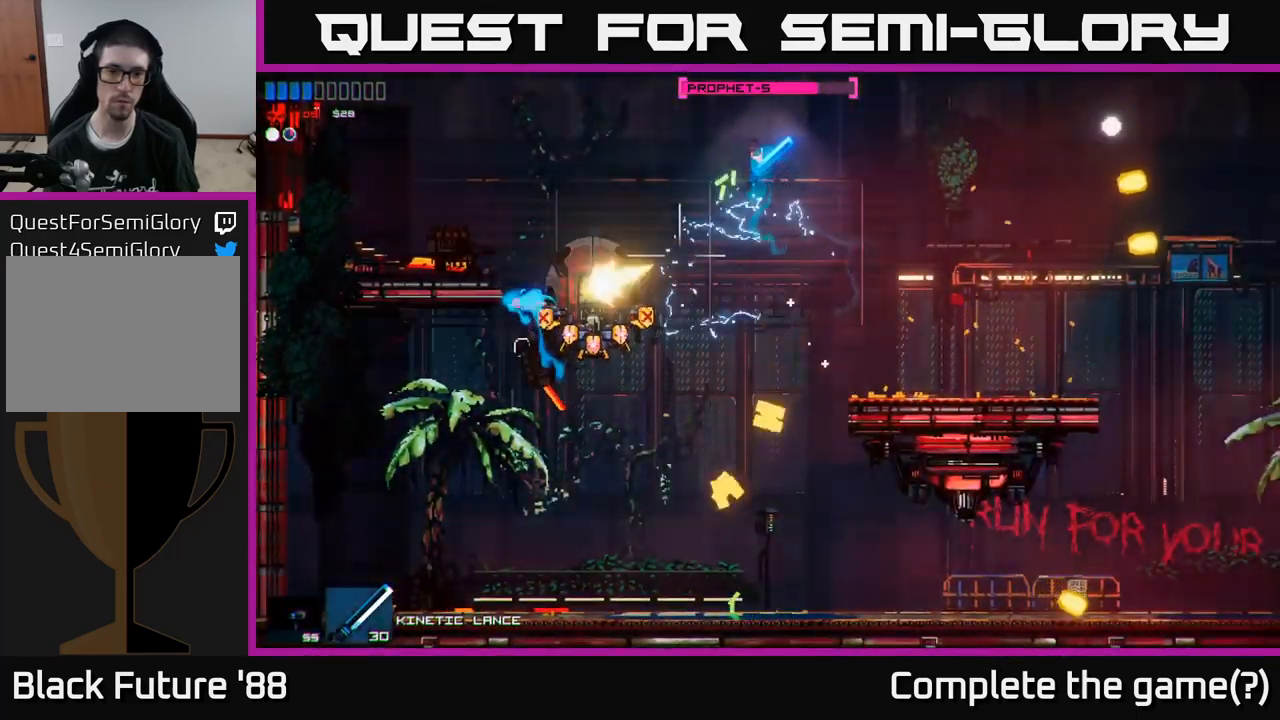
{"buttons": [], "left_stick": "right", "right_stick": "down-left", "events": [[67, "left_stick", "center"], [200, "L1", "down"], [267, "left_stick", "up-left"], [317, "L1", "up"], [334, "R2", "down"], [467, "left_stick", "right"], [484, "R2", "up"]]}
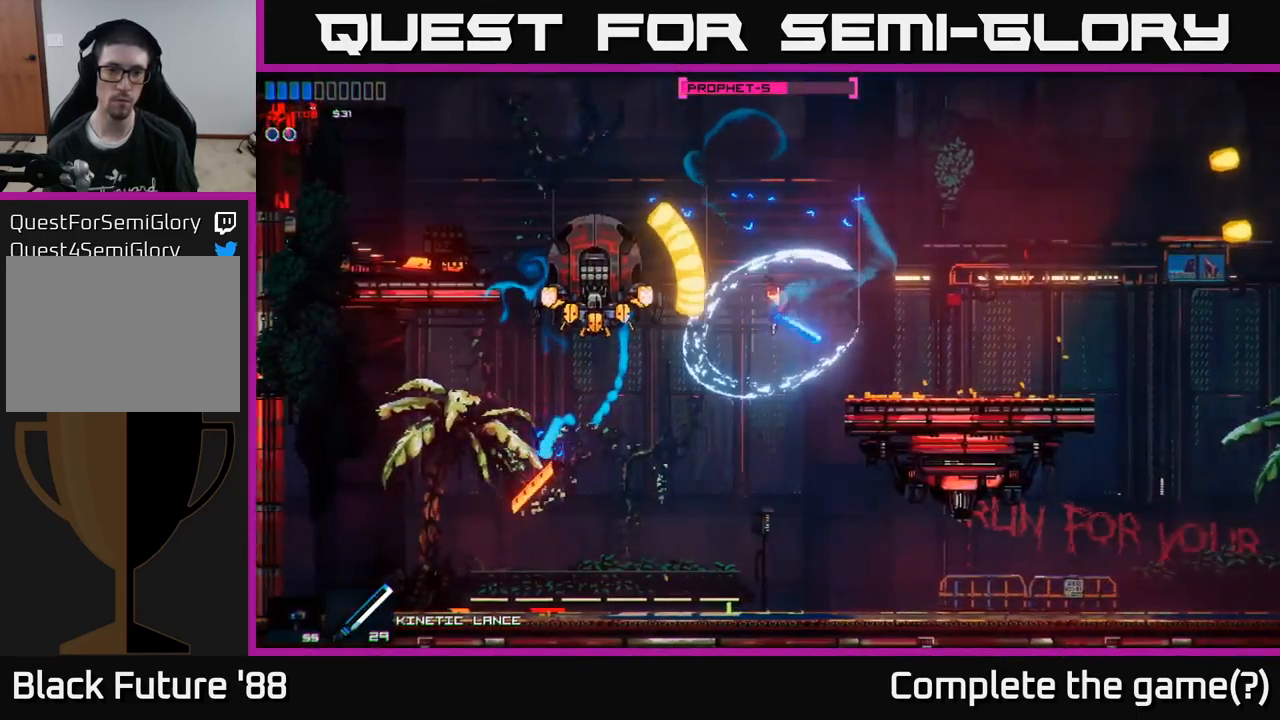
{"buttons": [], "left_stick": "left", "right_stick": "up-left", "events": [[167, "right_stick", "left"], [200, "left_stick", "left"], [367, "right_stick", "up-left"]]}
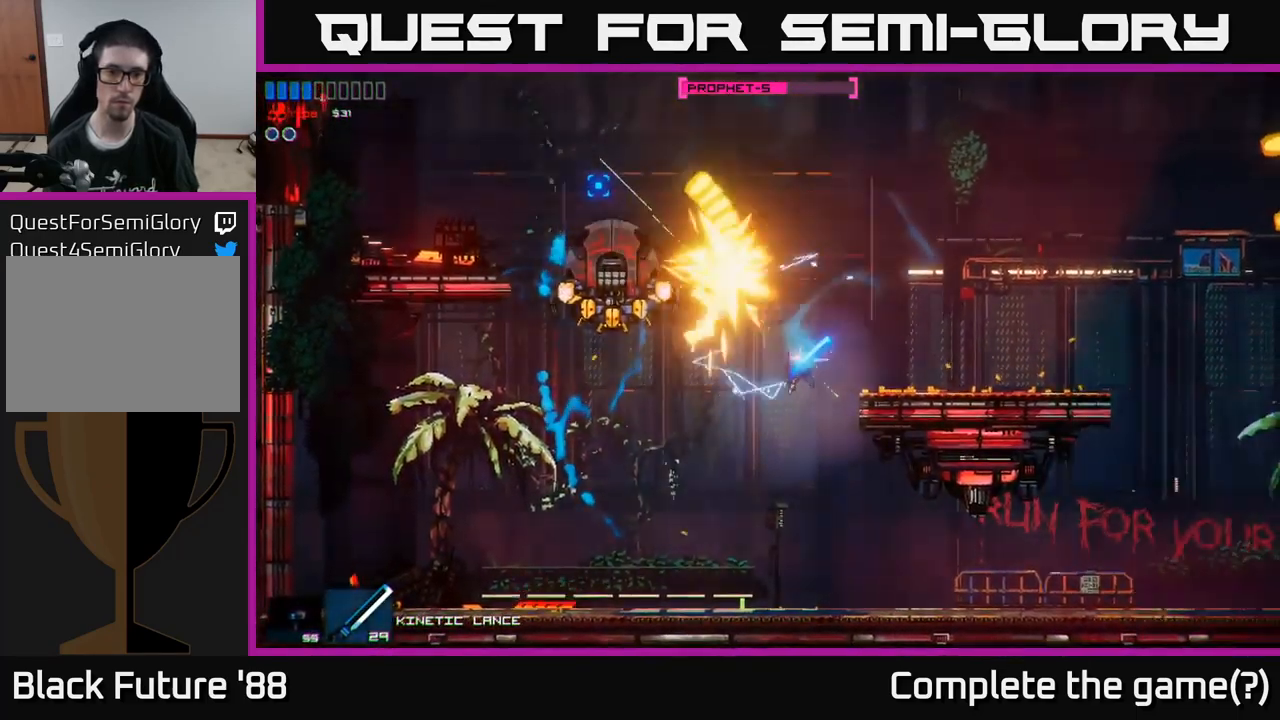
{"buttons": ["L1"], "left_stick": "up-left", "right_stick": "up", "events": [[200, "right_stick", "up"], [350, "L1", "down"], [384, "left_stick", "up-left"]]}
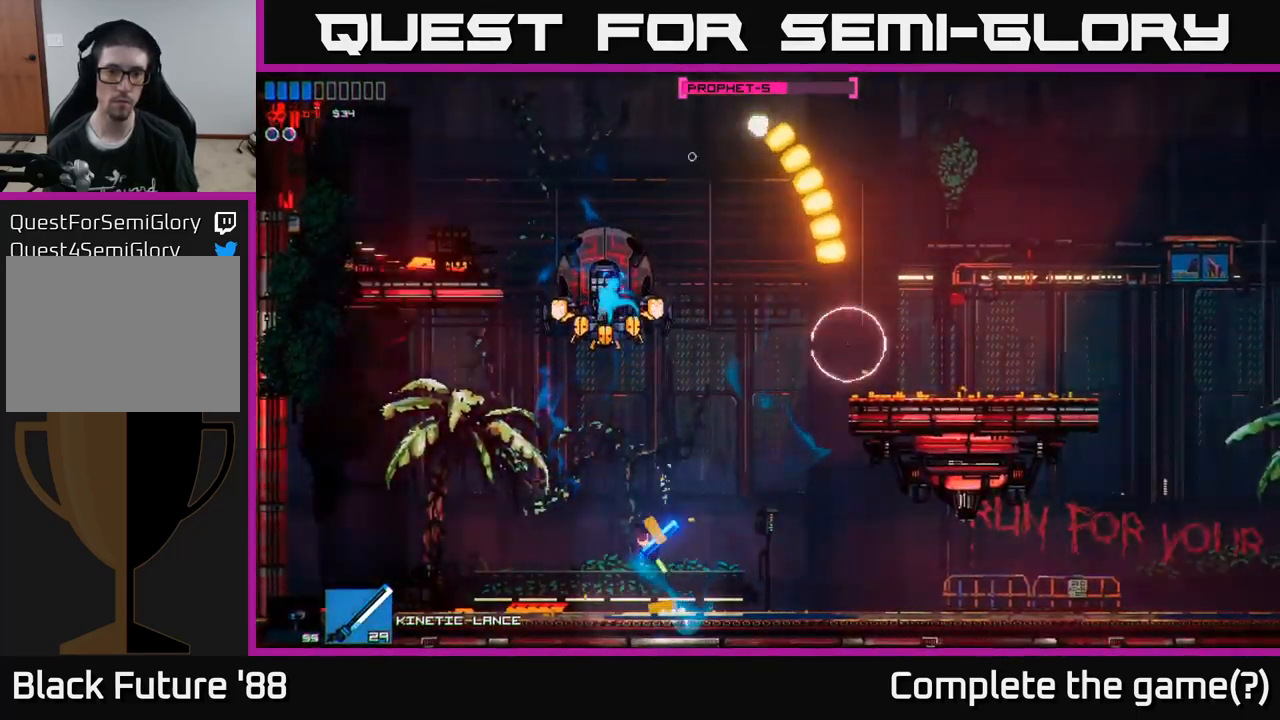
{"buttons": ["R2"], "left_stick": "up-left", "right_stick": "up", "events": [[50, "L1", "up"], [150, "left_stick", "center"], [234, "left_stick", "left"], [450, "R2", "down"], [484, "left_stick", "up-left"]]}
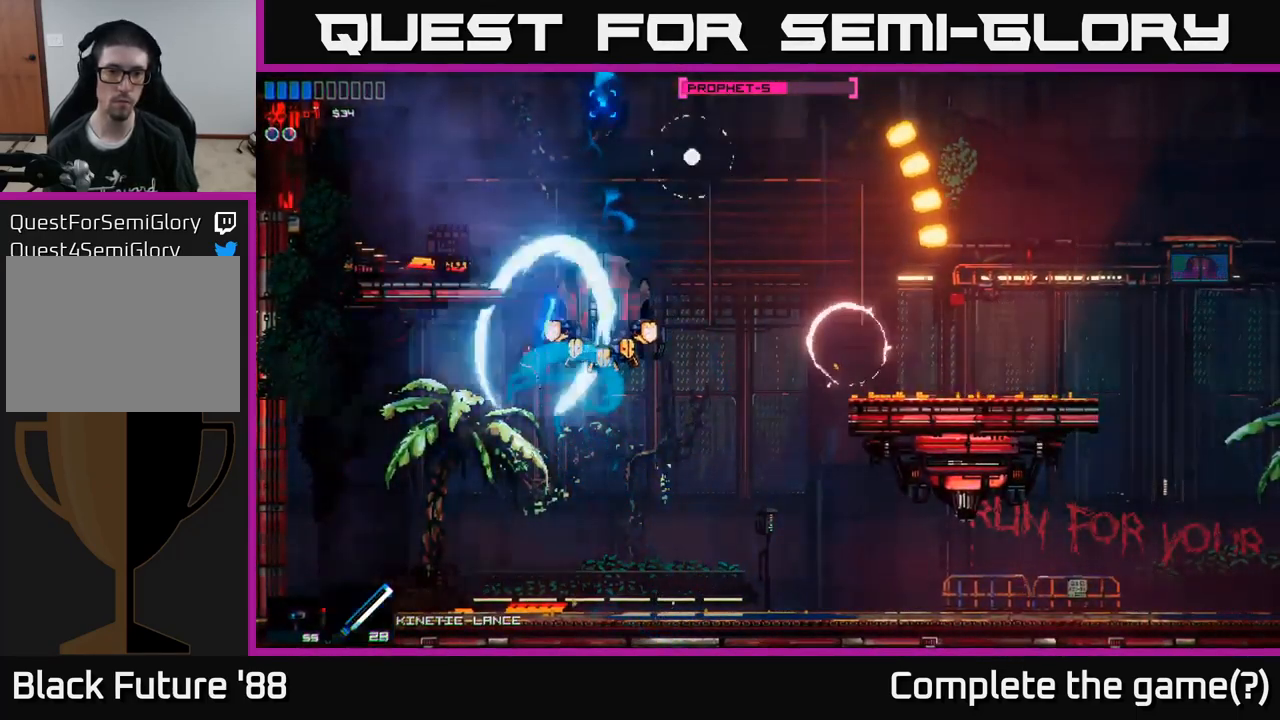
{"buttons": [], "left_stick": "up-left", "right_stick": "up-right", "events": [[17, "right_stick", "up-right"], [84, "R2", "up"]]}
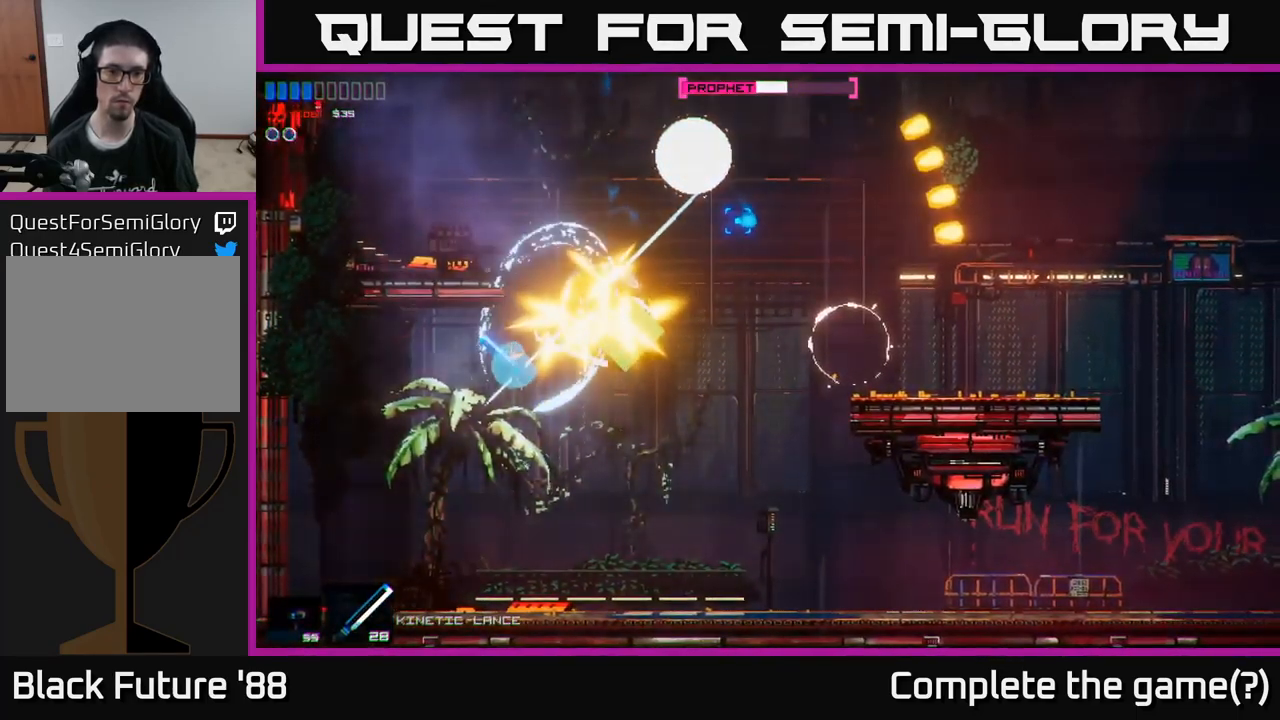
{"buttons": [], "left_stick": "left", "right_stick": "up-right", "events": [[334, "left_stick", "left"]]}
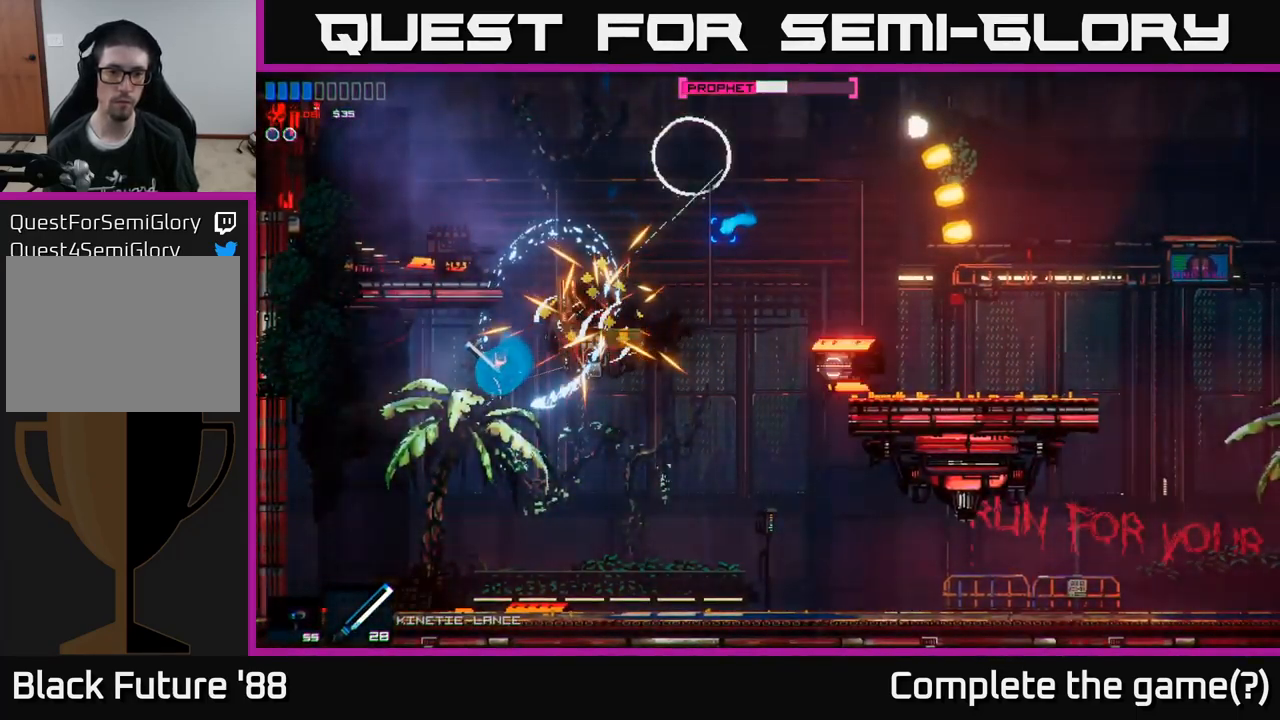
{"buttons": [], "left_stick": "center", "right_stick": "up-right", "events": [[150, "left_stick", "center"]]}
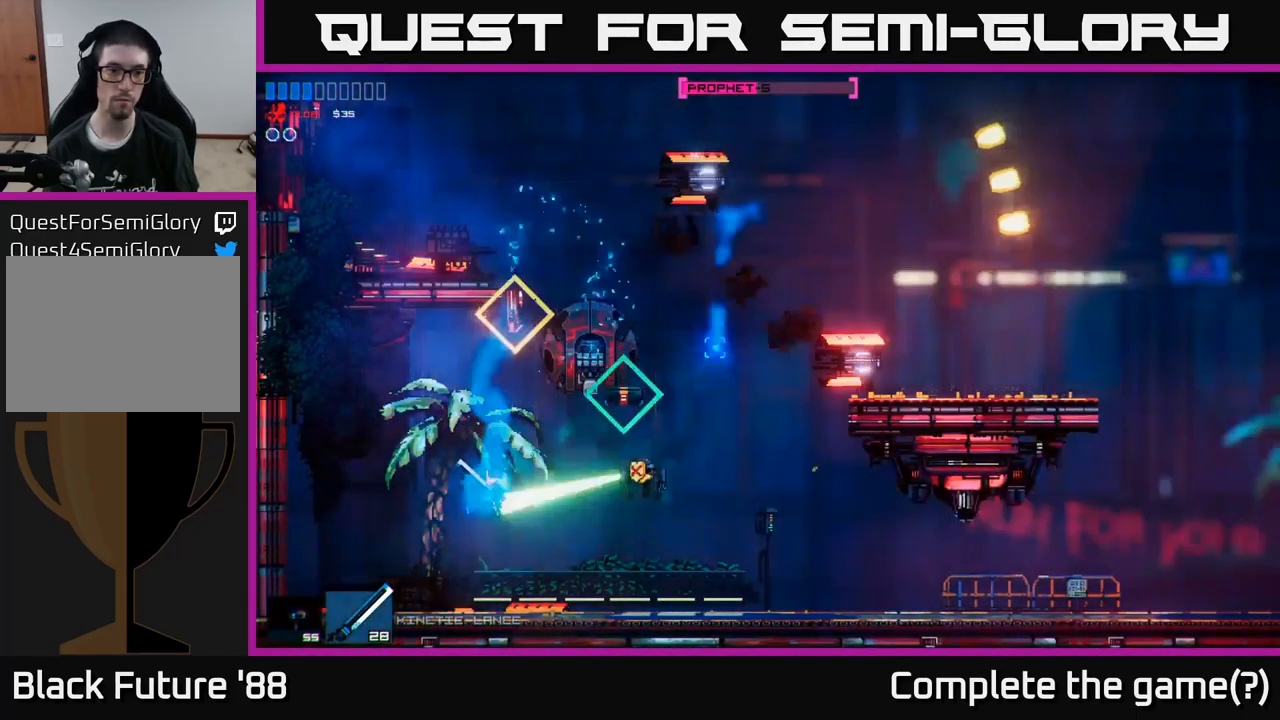
{"buttons": ["A"], "left_stick": "right", "right_stick": "up-right", "events": [[17, "left_stick", "left"], [234, "left_stick", "center"], [301, "left_stick", "right"], [401, "A", "down"]]}
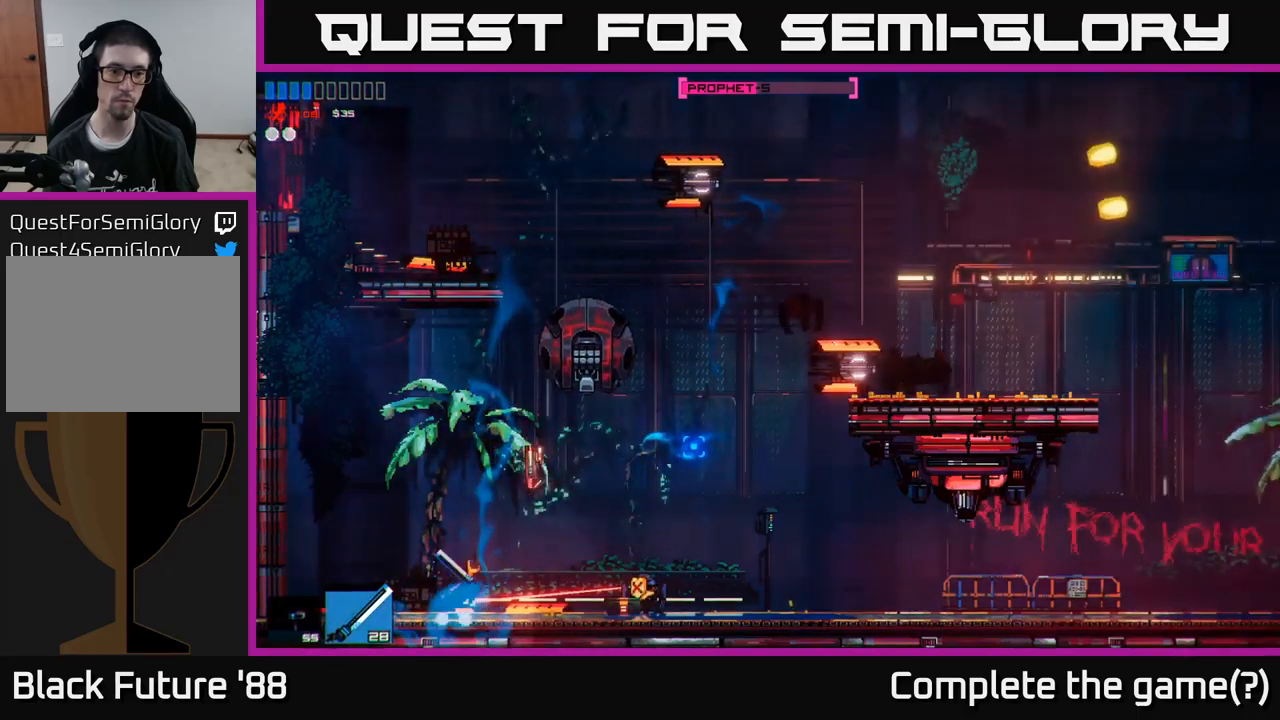
{"buttons": ["L1"], "left_stick": "right", "right_stick": "up-left", "events": [[67, "A", "up"], [200, "right_stick", "up"], [233, "L1", "down"], [283, "L1", "up"], [417, "right_stick", "up-left"], [467, "L1", "down"]]}
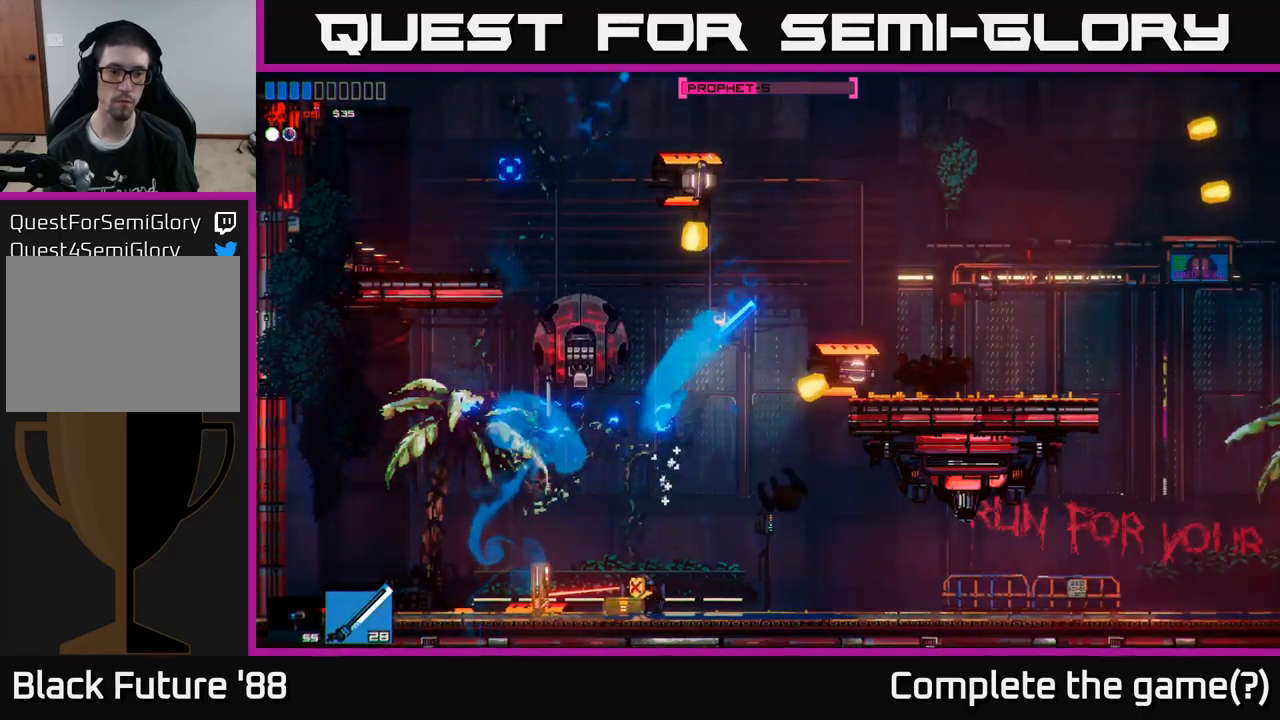
{"buttons": [], "left_stick": "center", "right_stick": "left", "events": [[83, "L1", "up"], [100, "right_stick", "left"], [200, "R2", "down"], [217, "left_stick", "left"], [367, "R2", "up"], [467, "left_stick", "center"]]}
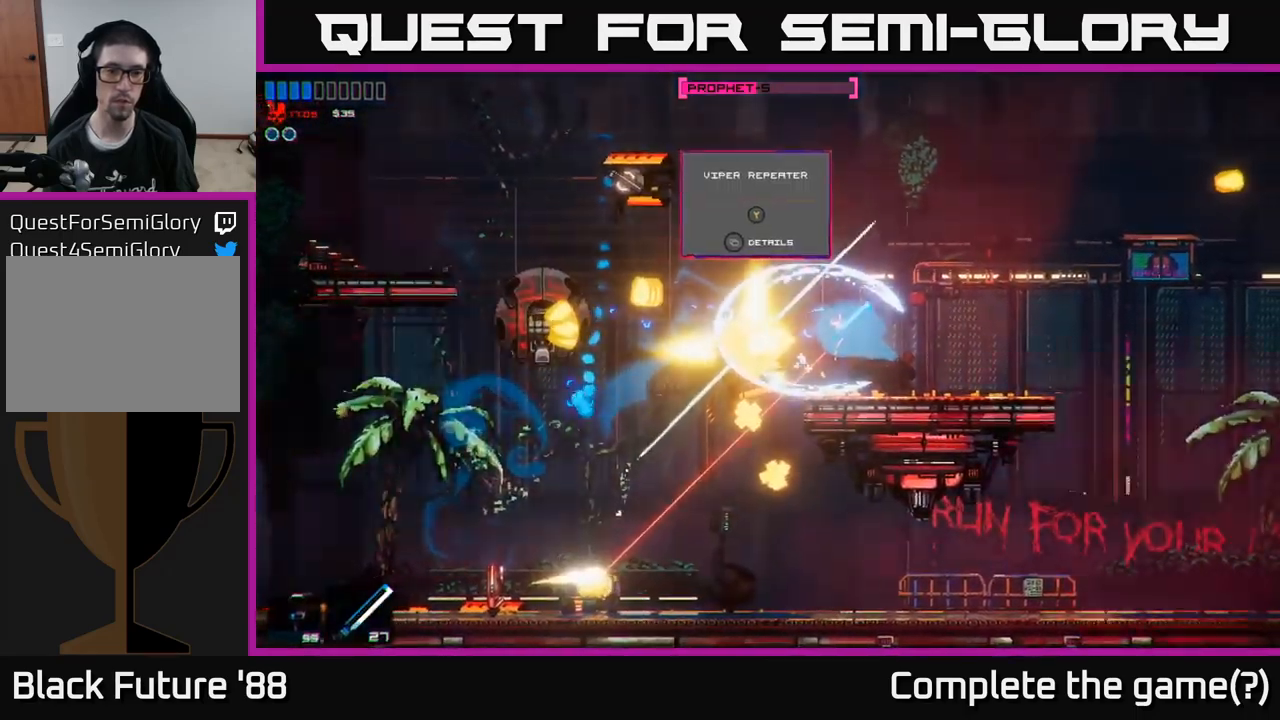
{"buttons": [], "left_stick": "right", "right_stick": "left", "events": [[17, "left_stick", "right"]]}
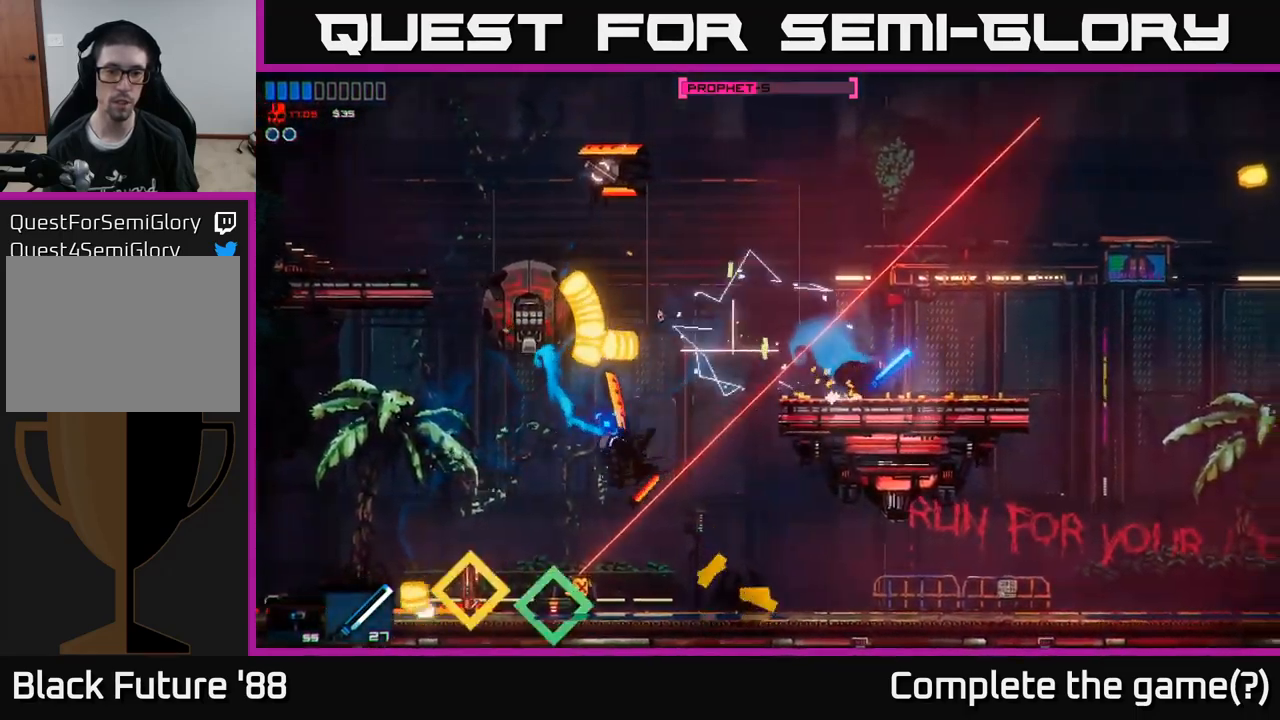
{"buttons": [], "left_stick": "center", "right_stick": "left", "events": [[100, "left_stick", "center"], [150, "left_stick", "left"], [450, "left_stick", "center"]]}
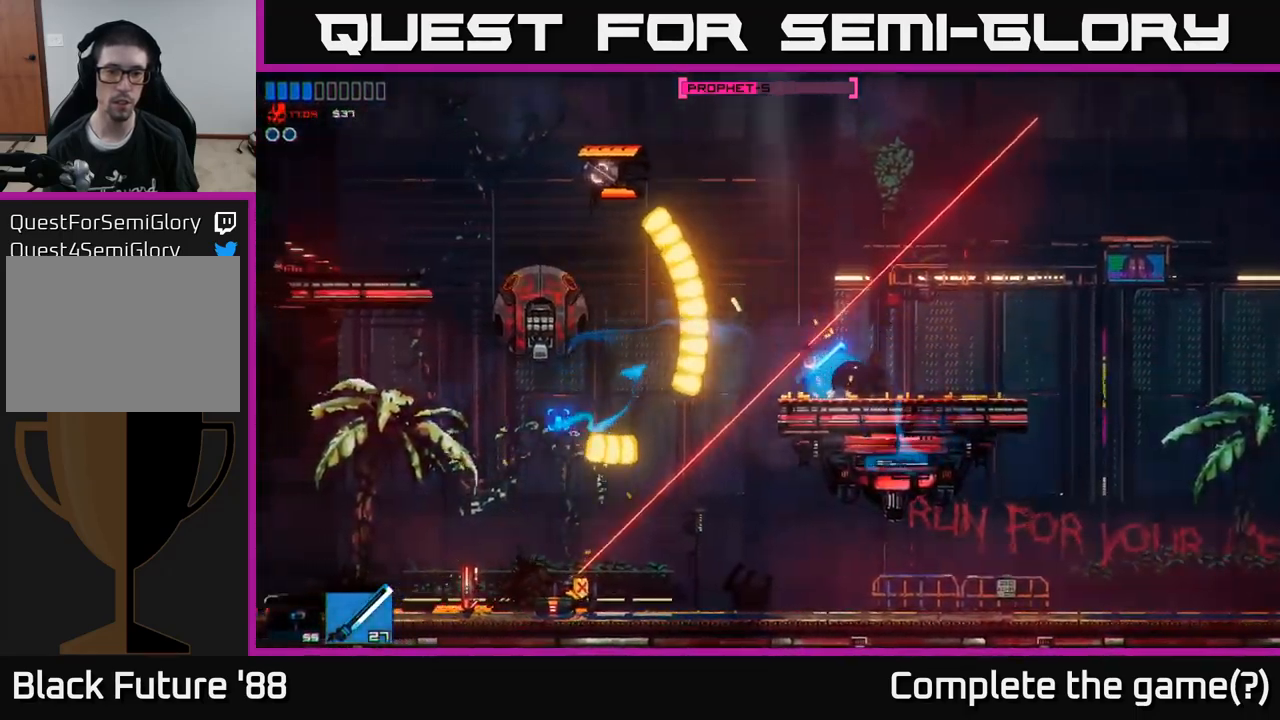
{"buttons": [], "left_stick": "left", "right_stick": "left", "events": [[17, "left_stick", "right"], [217, "left_stick", "left"], [300, "L1", "down"], [450, "L1", "up"]]}
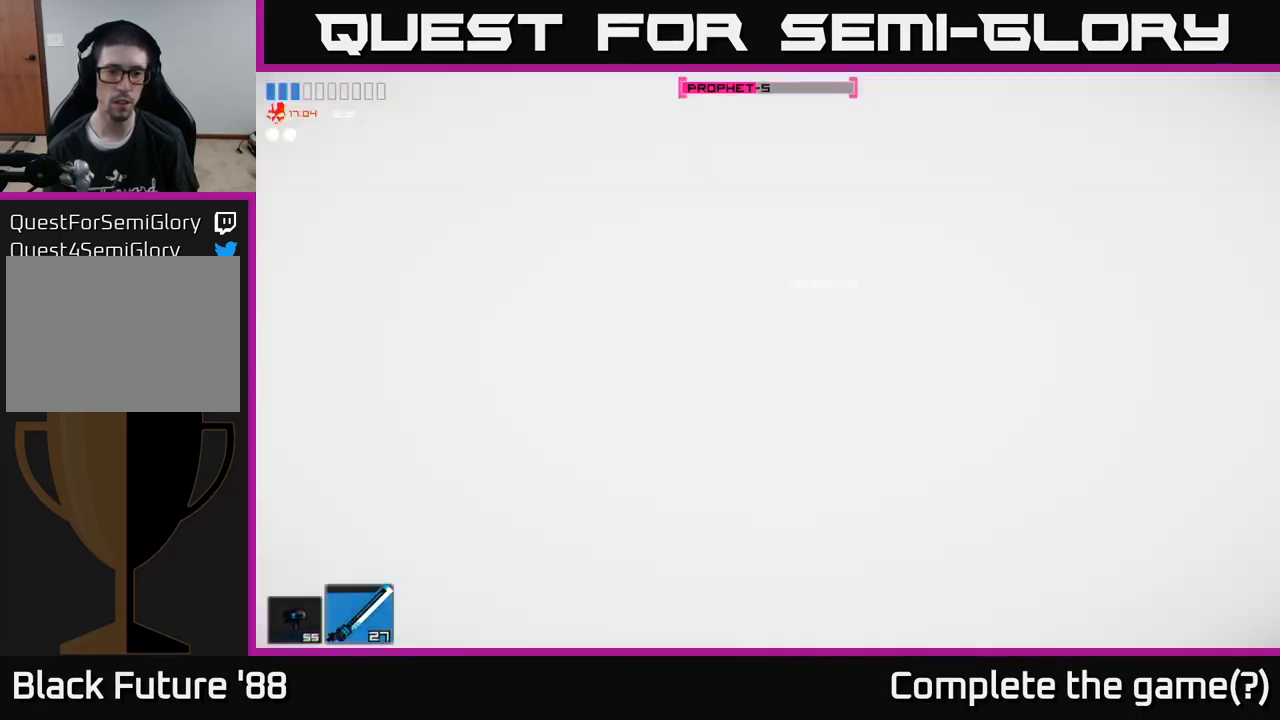
{"buttons": [], "left_stick": "left", "right_stick": "left", "events": [[17, "R2", "down"], [167, "R2", "up"]]}
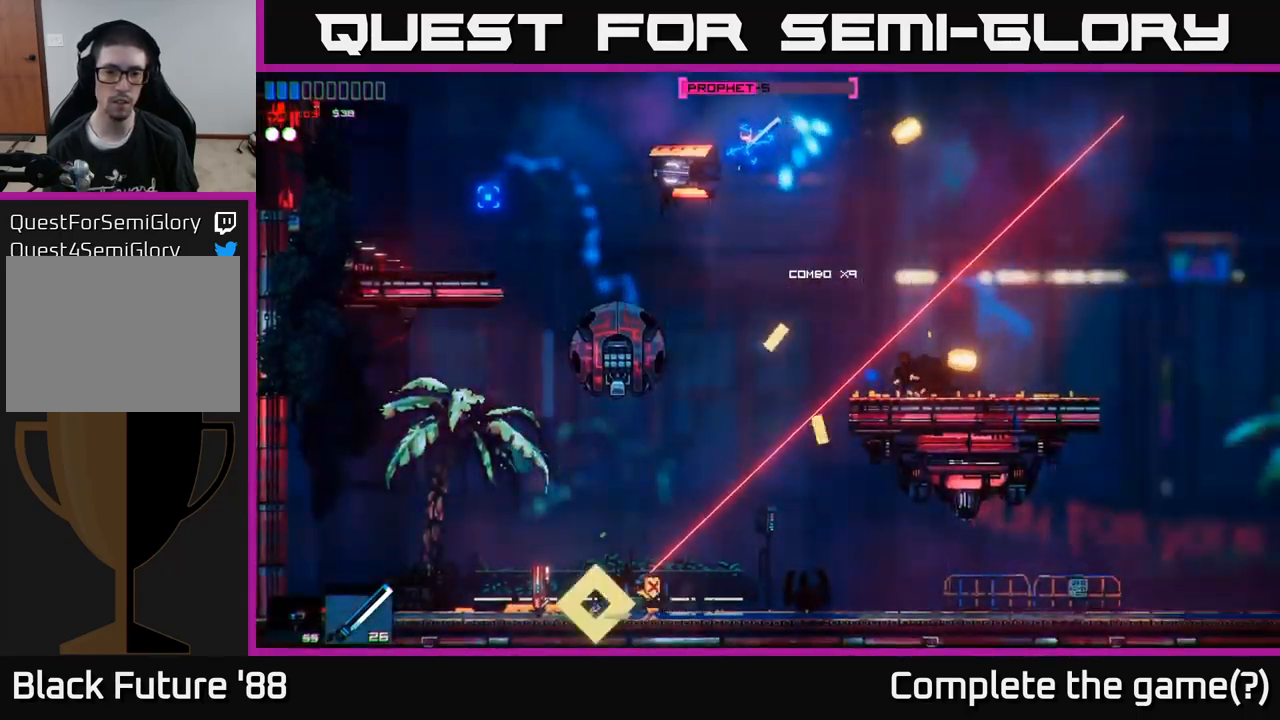
{"buttons": ["A"], "left_stick": "right", "right_stick": "left", "events": [[50, "R2", "down"], [183, "R2", "up"], [217, "R2", "down"], [250, "right_stick", "up-left"], [267, "left_stick", "center"], [350, "R2", "up"], [400, "left_stick", "right"], [450, "A", "down"], [450, "right_stick", "left"]]}